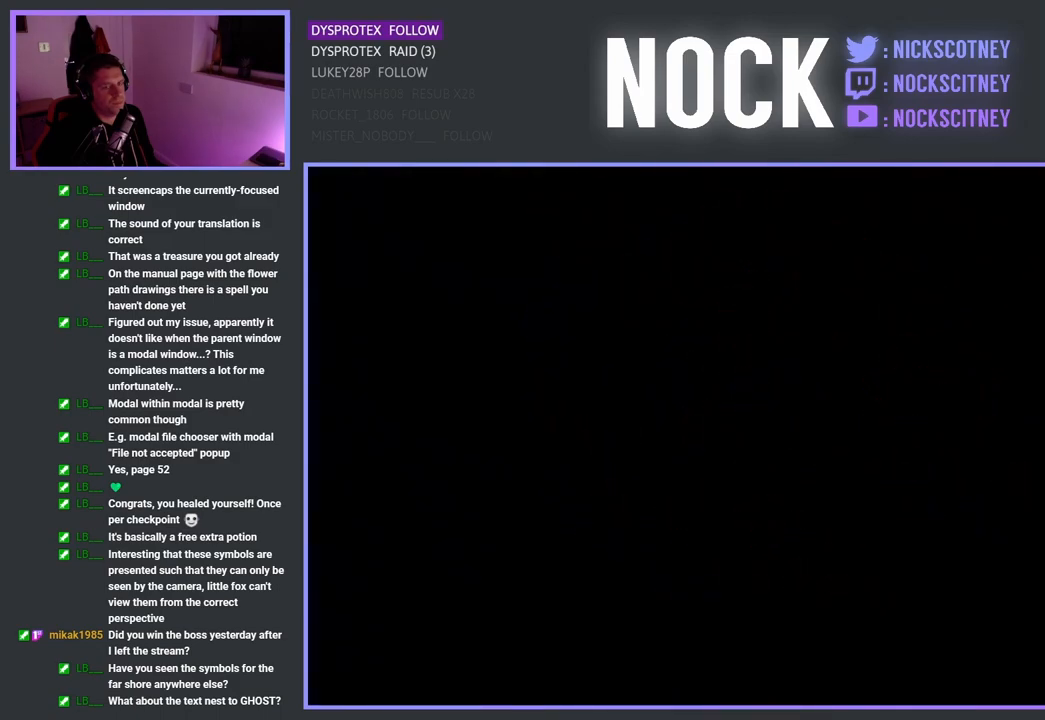
Gameplay with a controller (PlayStation layout); each line is a JSON object with the inputs held at the frame after it. "events" lists button and stick changes between this image and that frame as [ms after this image, input, new state], when the widget could be followed in between.
{"buttons": [], "left_stick": "center", "right_stick": "center", "events": []}
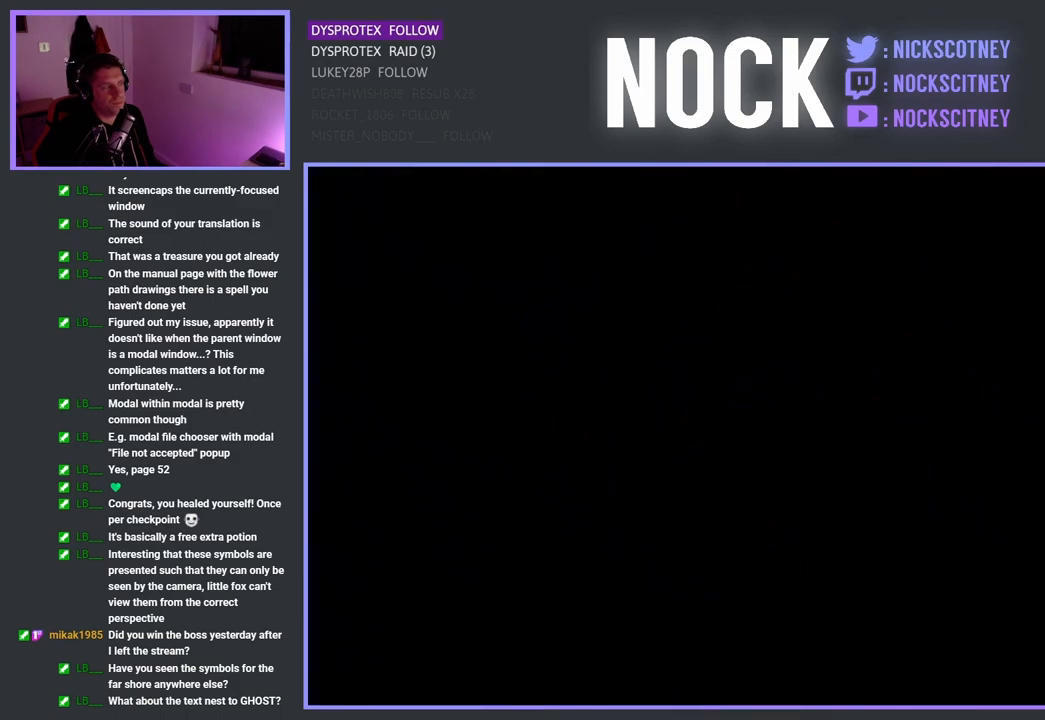
{"buttons": [], "left_stick": "center", "right_stick": "center", "events": []}
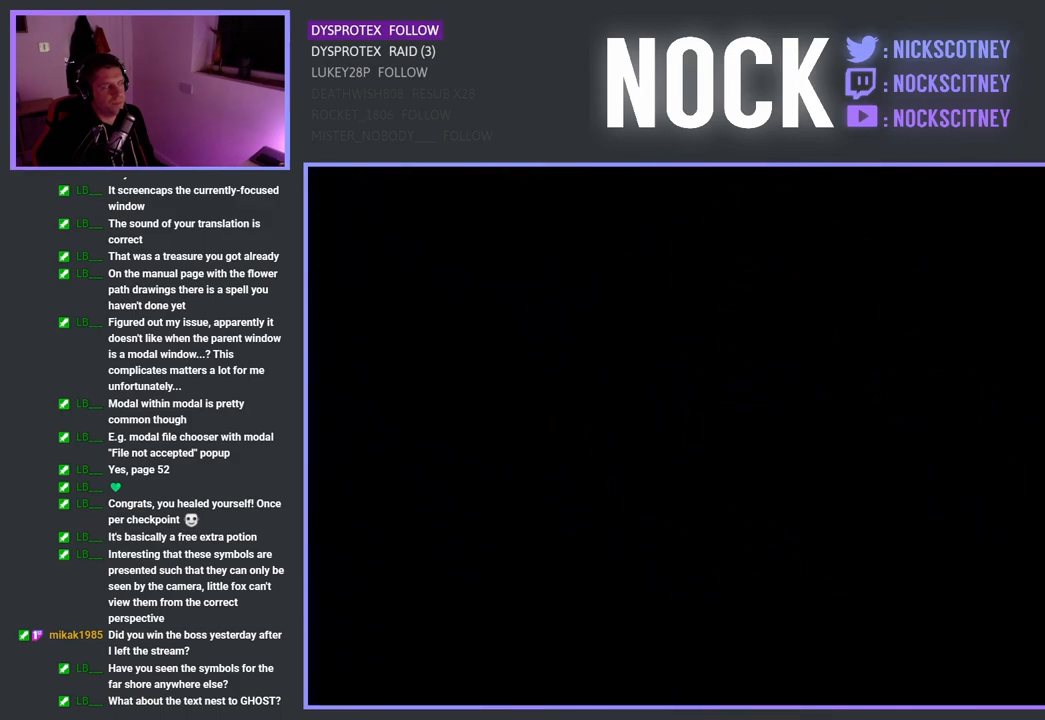
{"buttons": [], "left_stick": "center", "right_stick": "center", "events": []}
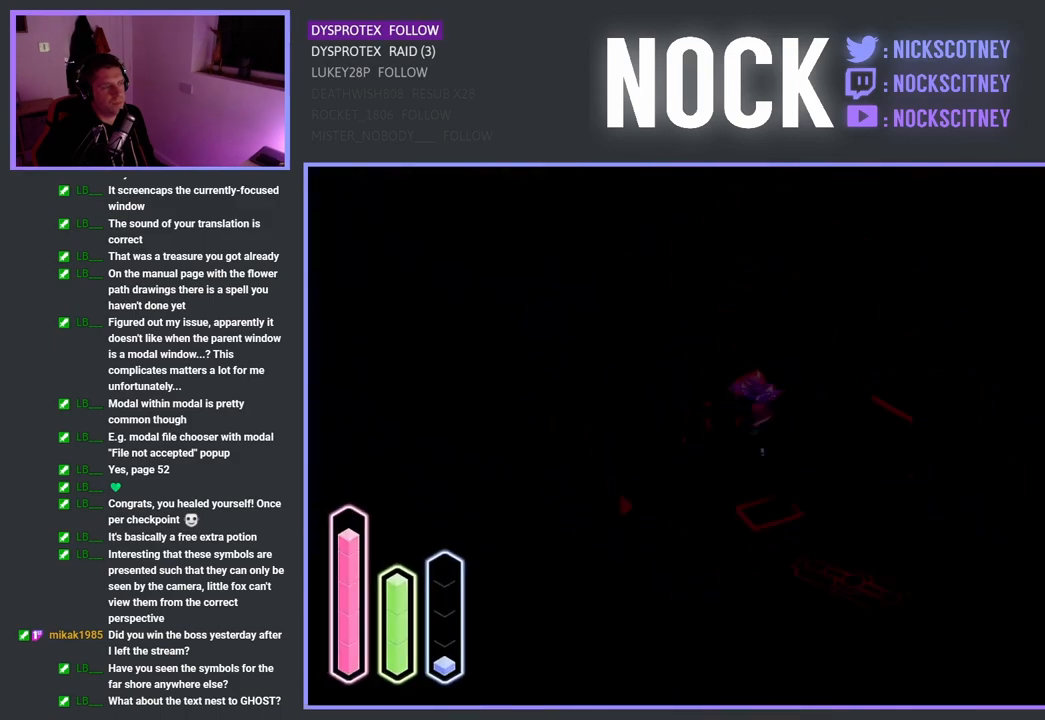
{"buttons": [], "left_stick": "center", "right_stick": "center", "events": []}
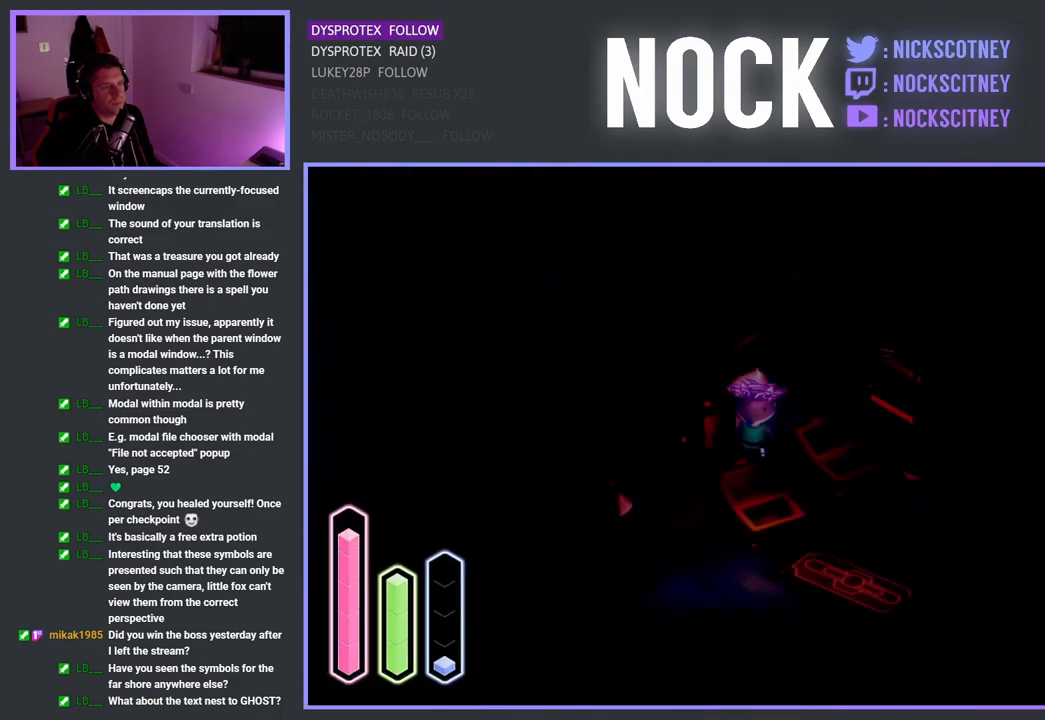
{"buttons": [], "left_stick": "down-left", "right_stick": "center", "events": [[183, "left_stick", "down-left"]]}
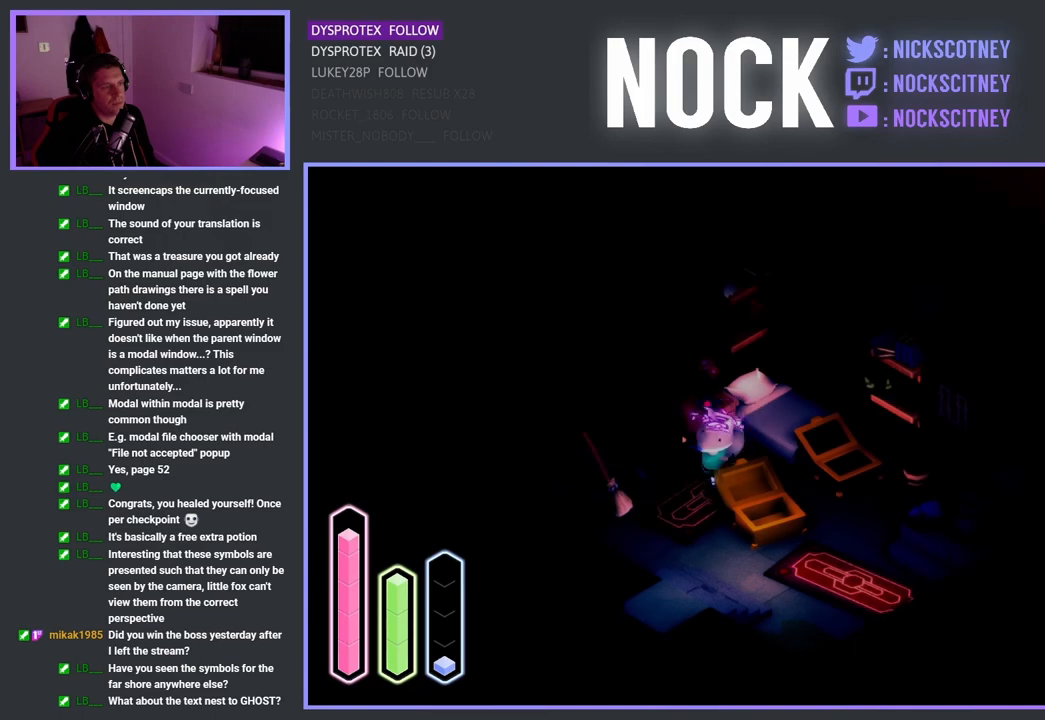
{"buttons": [], "left_stick": "up-left", "right_stick": "center", "events": [[83, "left_stick", "left"], [217, "left_stick", "up-left"]]}
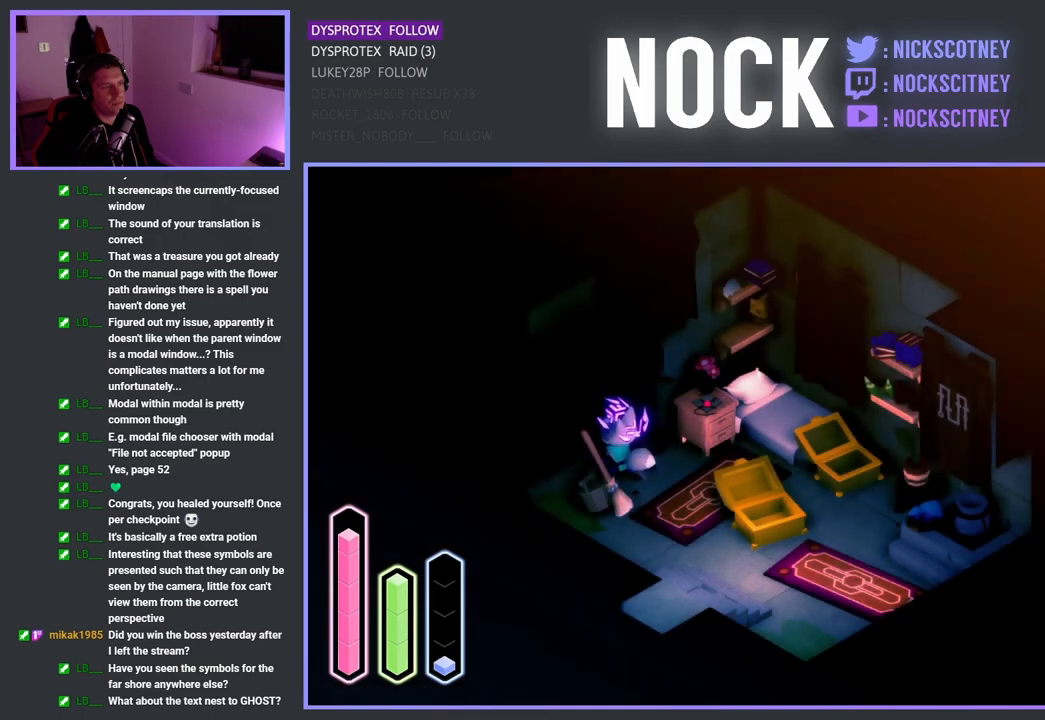
{"buttons": [], "left_stick": "center", "right_stick": "center", "events": [[150, "left_stick", "center"]]}
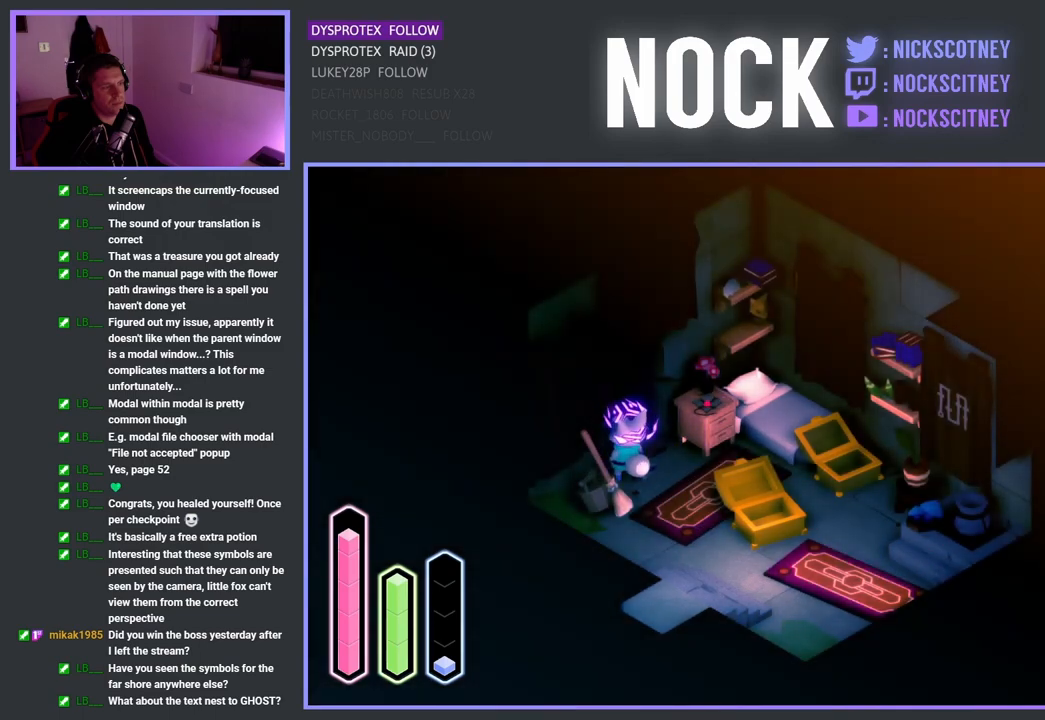
{"buttons": [], "left_stick": "down-left", "right_stick": "center", "events": [[17, "left_stick", "up-right"], [350, "left_stick", "up-left"], [500, "left_stick", "down-left"]]}
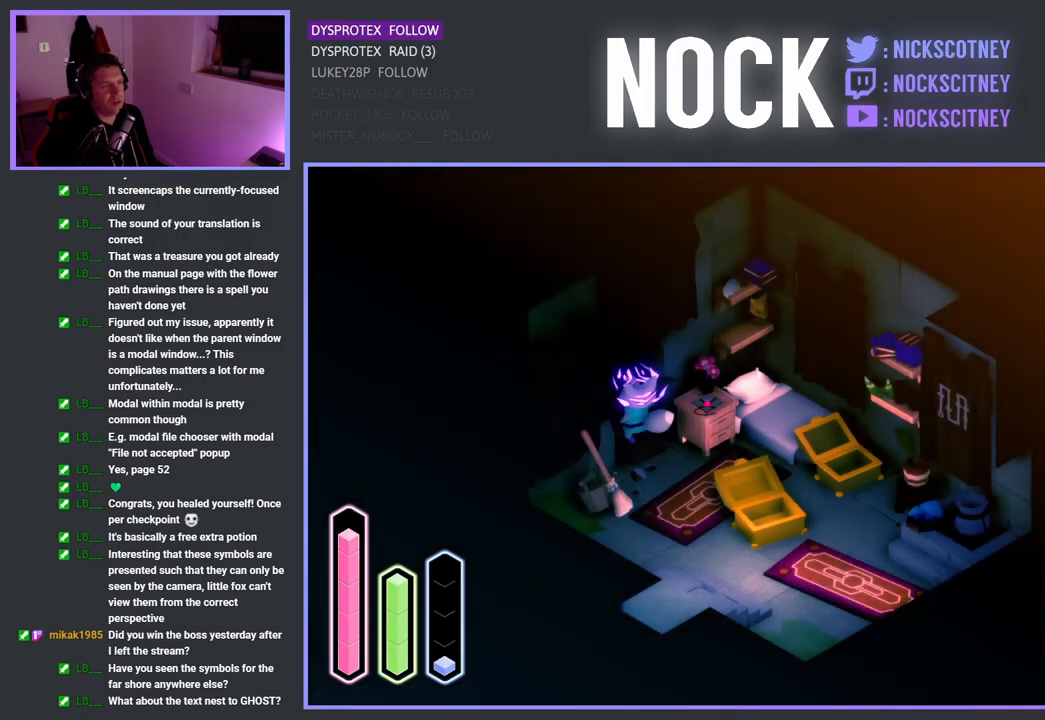
{"buttons": [], "left_stick": "center", "right_stick": "center", "events": [[83, "left_stick", "down-right"], [267, "left_stick", "center"]]}
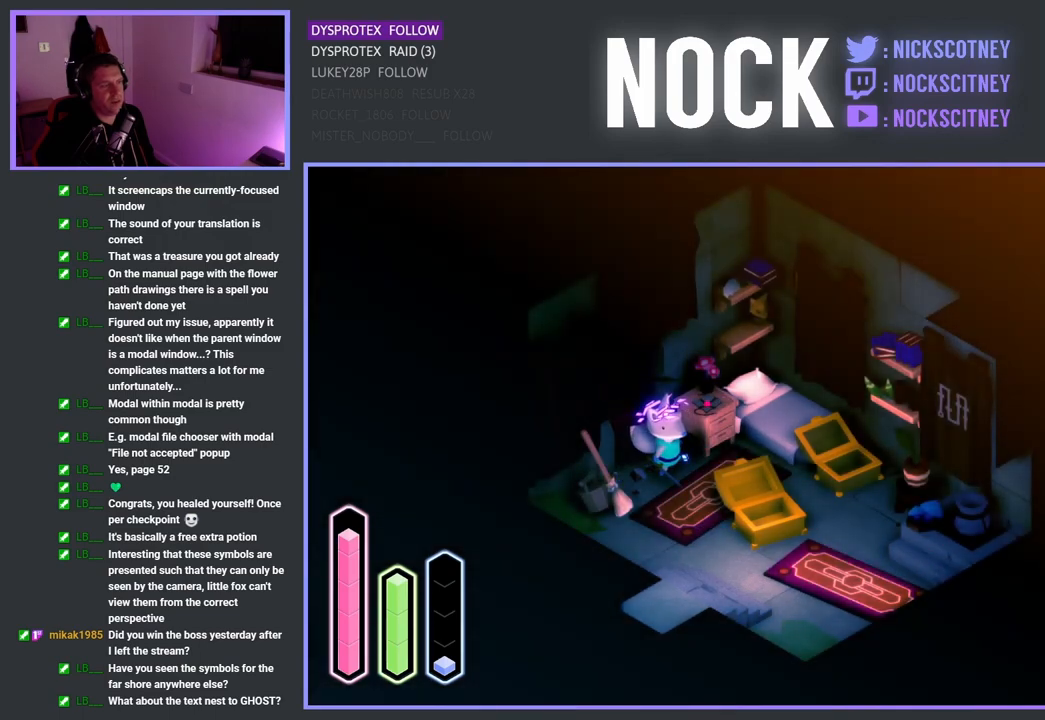
{"buttons": [], "left_stick": "center", "right_stick": "center", "events": []}
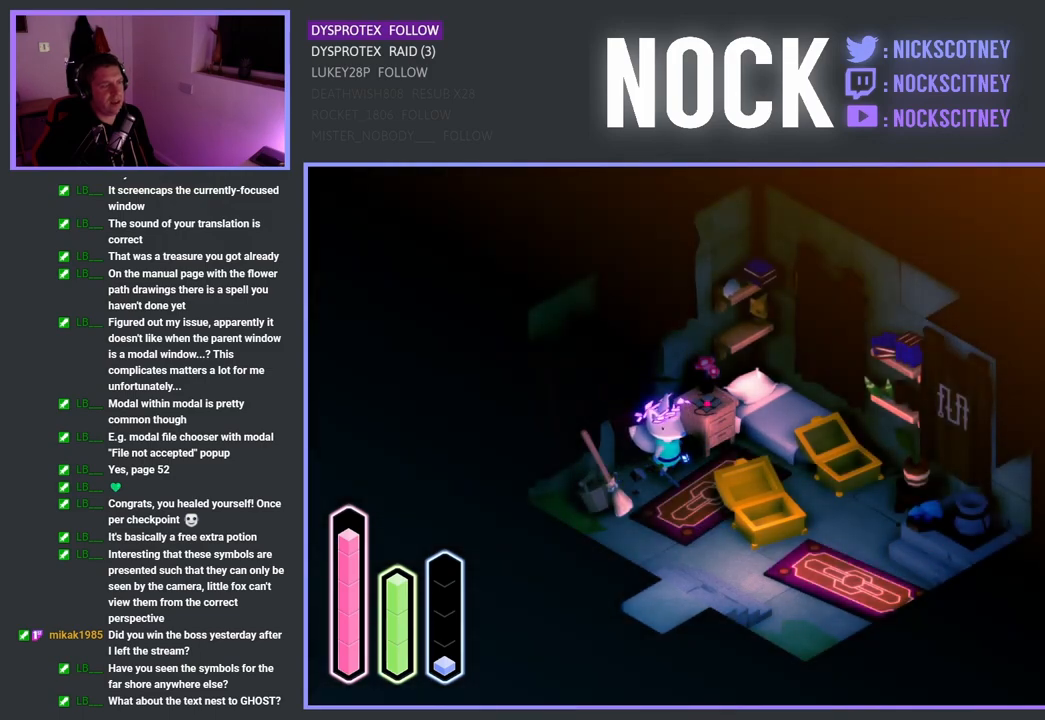
{"buttons": [], "left_stick": "center", "right_stick": "center", "events": [[183, "L1", "down"], [433, "L1", "up"]]}
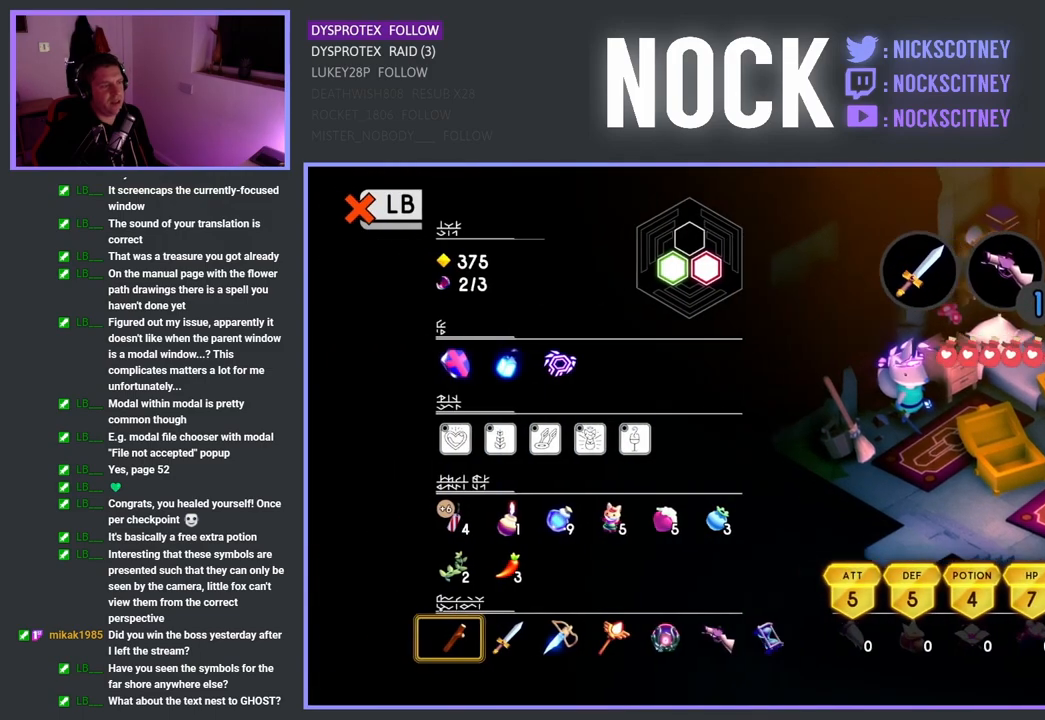
{"buttons": [], "left_stick": "center", "right_stick": "center", "events": []}
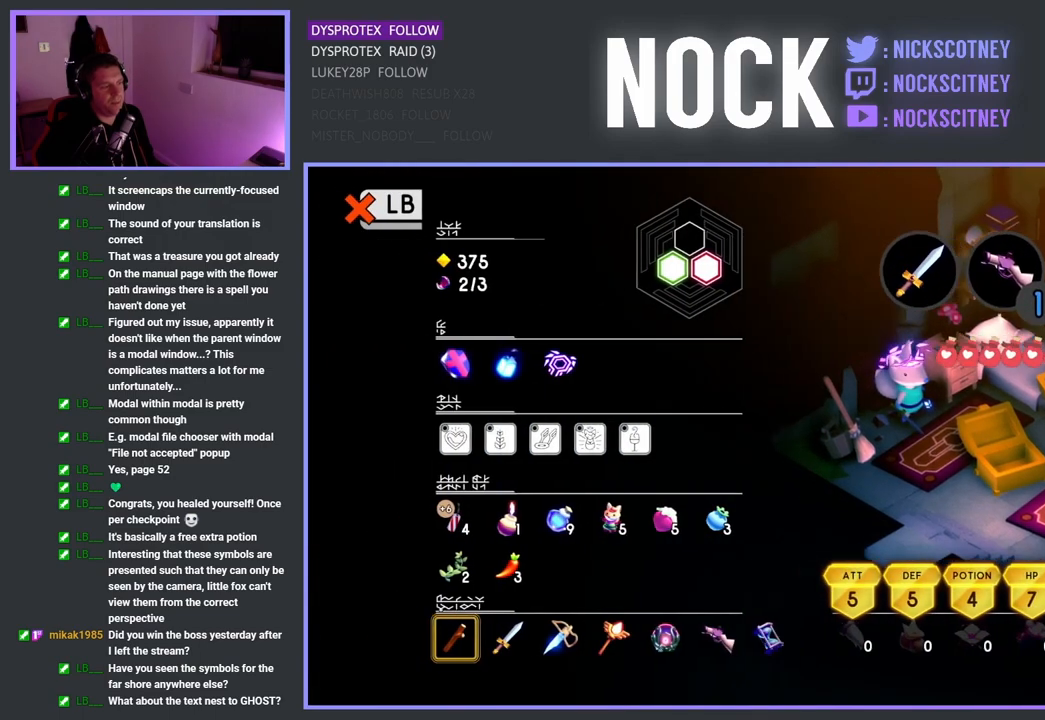
{"buttons": [], "left_stick": "center", "right_stick": "center", "events": []}
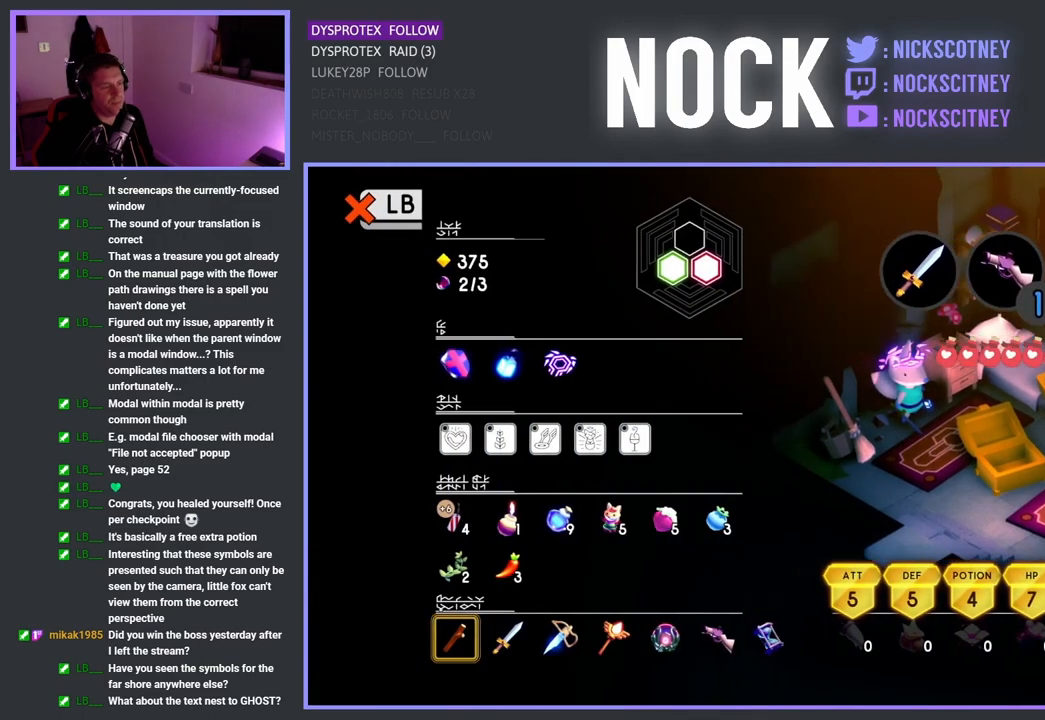
{"buttons": [], "left_stick": "center", "right_stick": "center", "events": []}
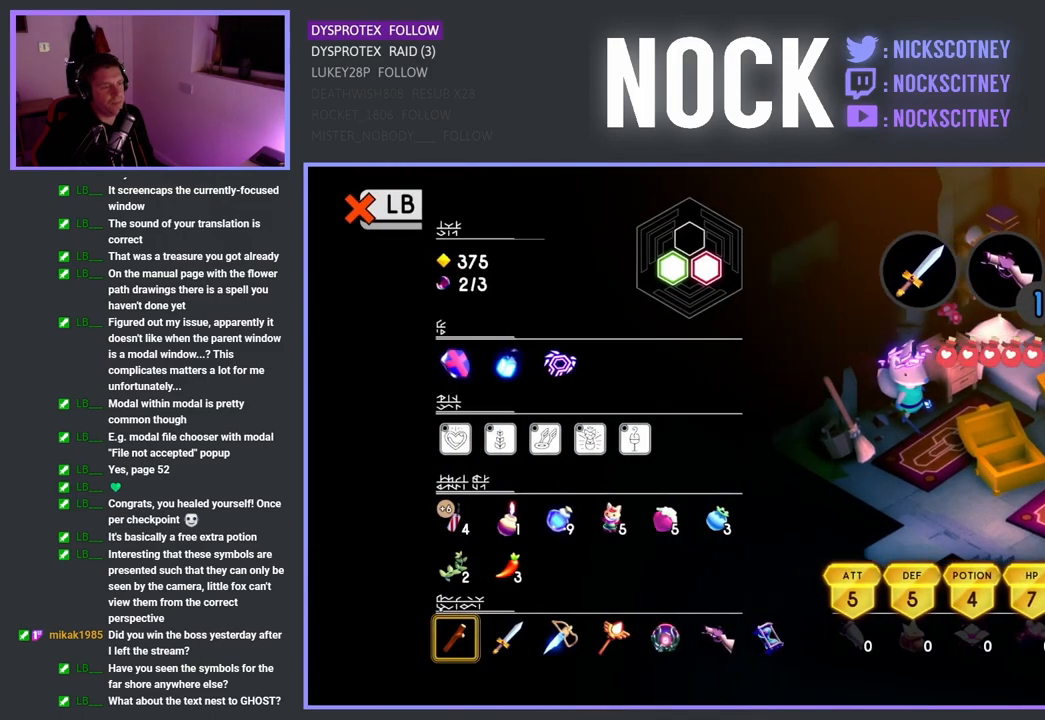
{"buttons": [], "left_stick": "up-left", "right_stick": "center", "events": [[100, "L1", "down"], [217, "L1", "up"], [400, "left_stick", "up-left"]]}
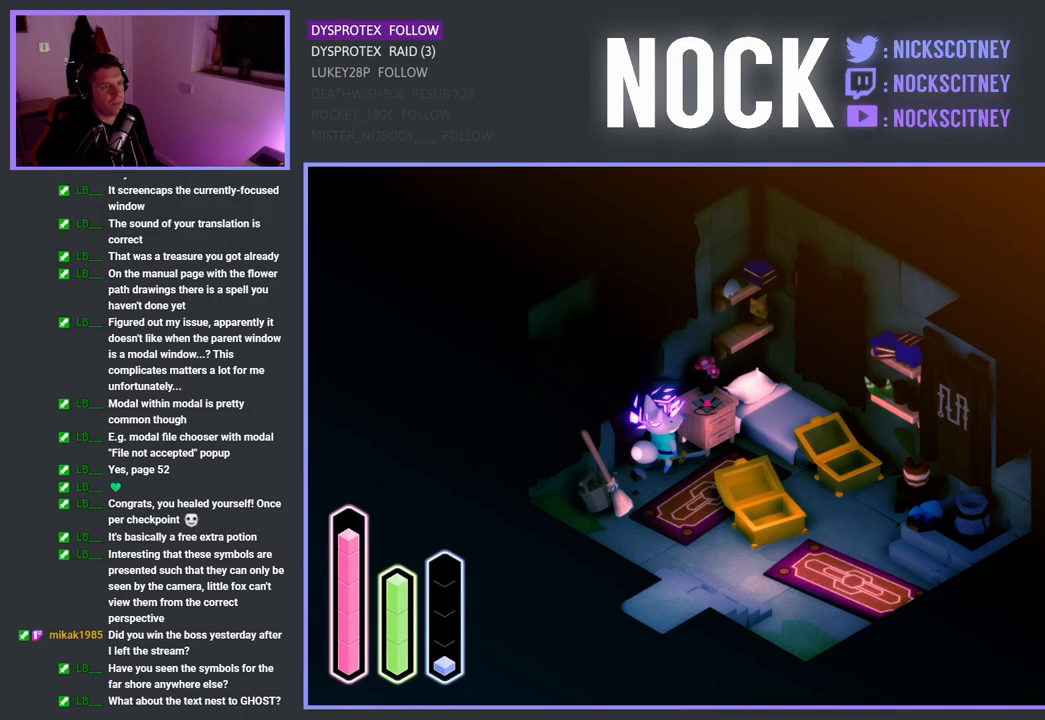
{"buttons": [], "left_stick": "up-left", "right_stick": "center", "events": [[133, "CROSS", "down"], [267, "CROSS", "up"]]}
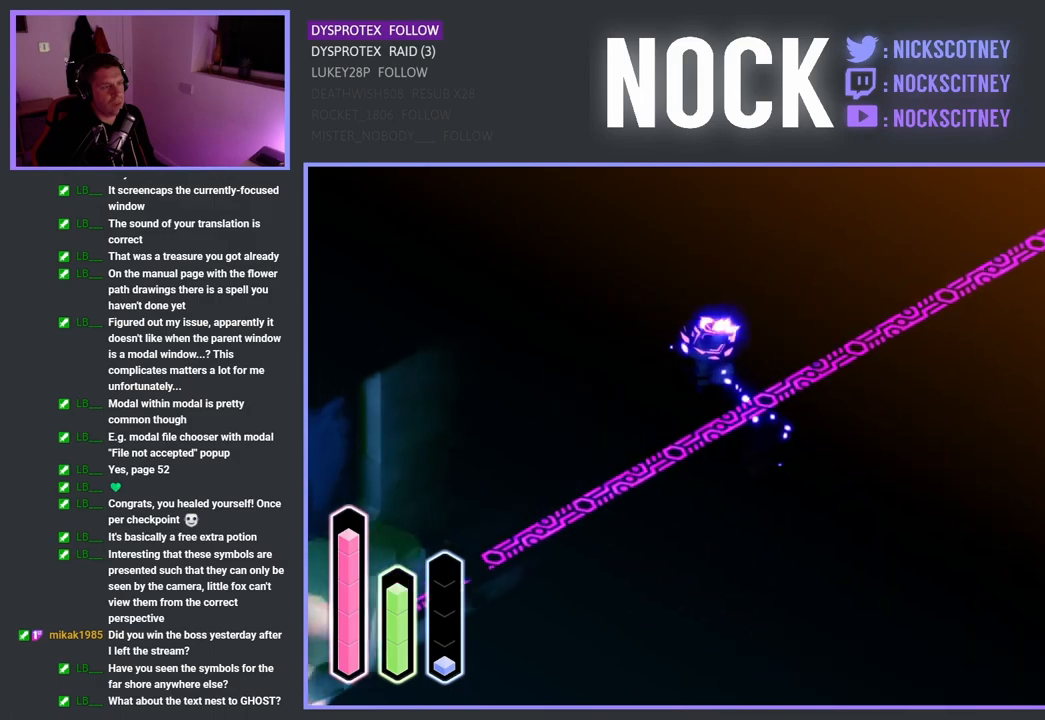
{"buttons": [], "left_stick": "up-right", "right_stick": "center", "events": [[100, "left_stick", "center"], [233, "left_stick", "up"], [283, "left_stick", "up-right"]]}
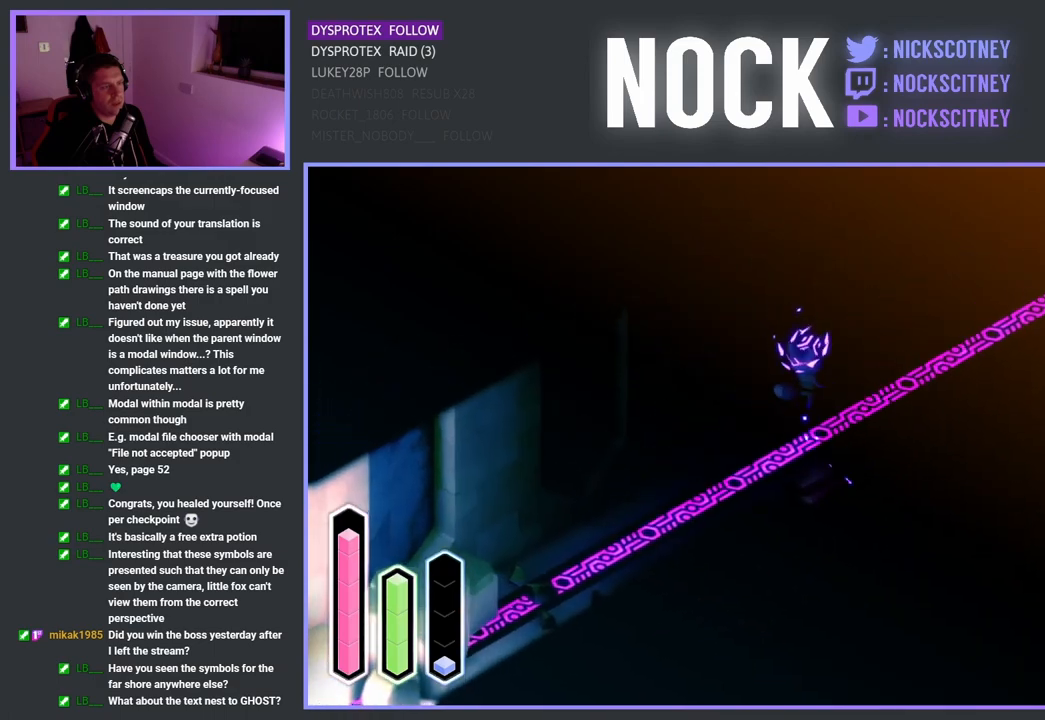
{"buttons": [], "left_stick": "up-right", "right_stick": "center", "events": [[50, "CROSS", "down"], [383, "CROSS", "up"]]}
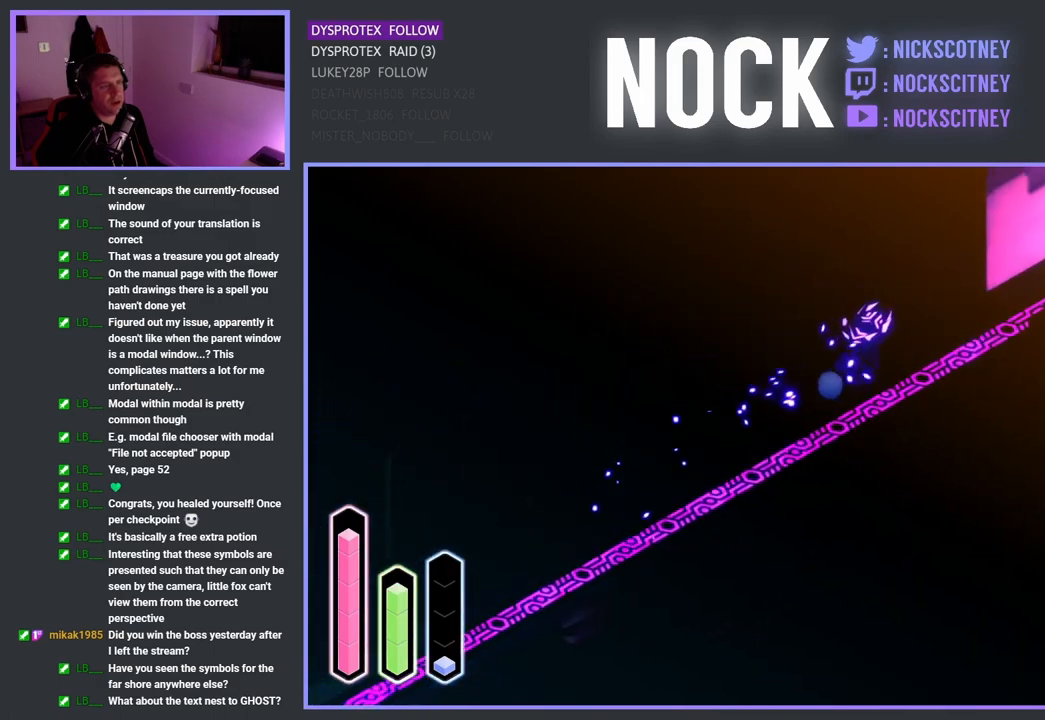
{"buttons": [], "left_stick": "up-right", "right_stick": "center", "events": [[50, "CROSS", "down"], [267, "CROSS", "up"]]}
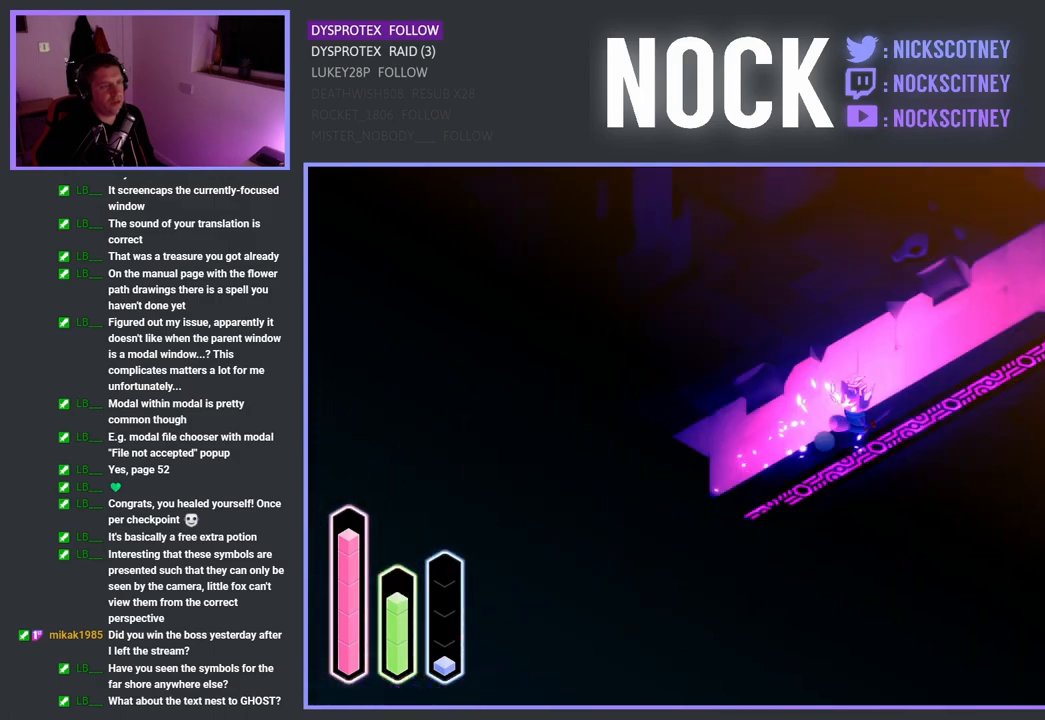
{"buttons": [], "left_stick": "right", "right_stick": "center", "events": [[500, "left_stick", "right"]]}
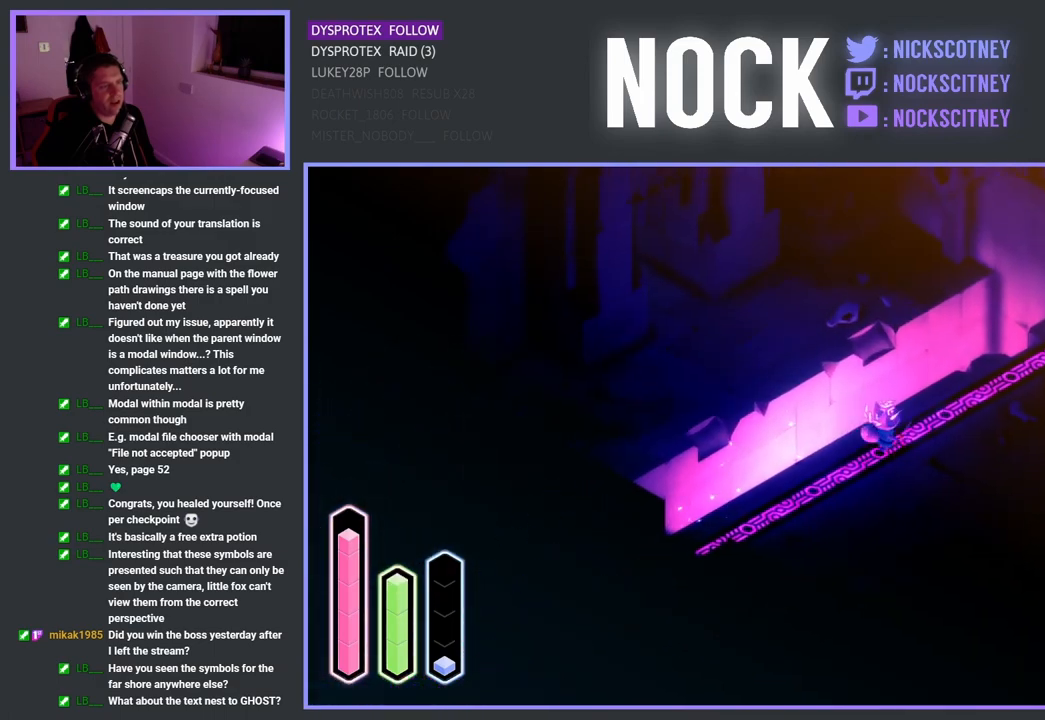
{"buttons": [], "left_stick": "down-right", "right_stick": "center", "events": [[150, "left_stick", "down-right"], [283, "CROSS", "down"], [500, "CROSS", "up"]]}
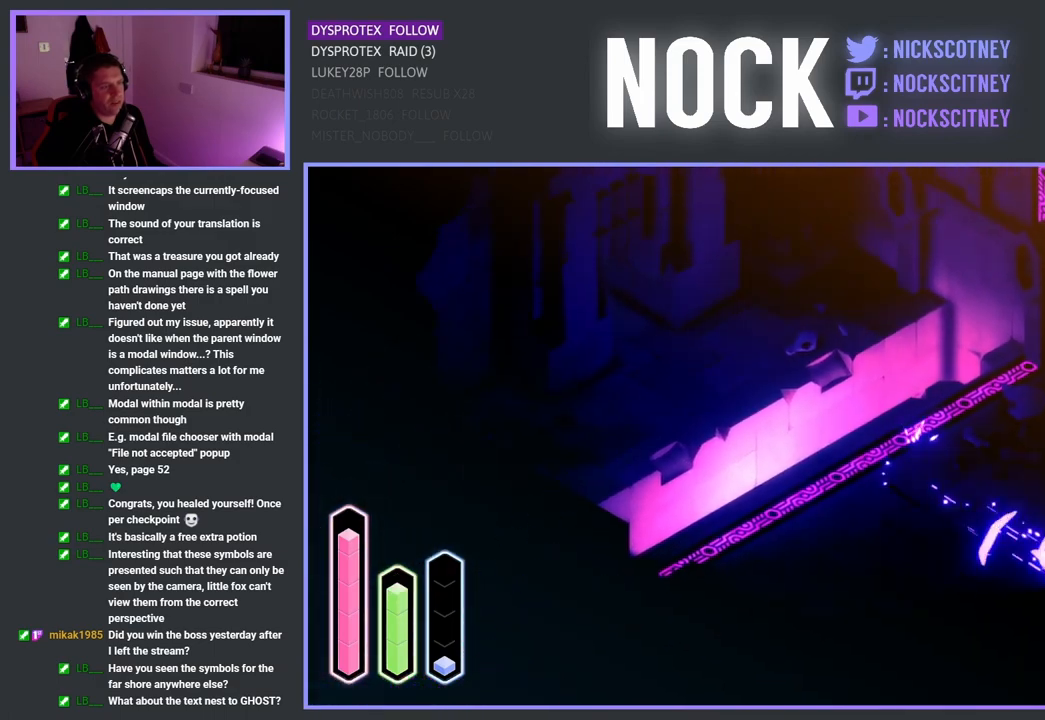
{"buttons": [], "left_stick": "down-right", "right_stick": "center", "events": []}
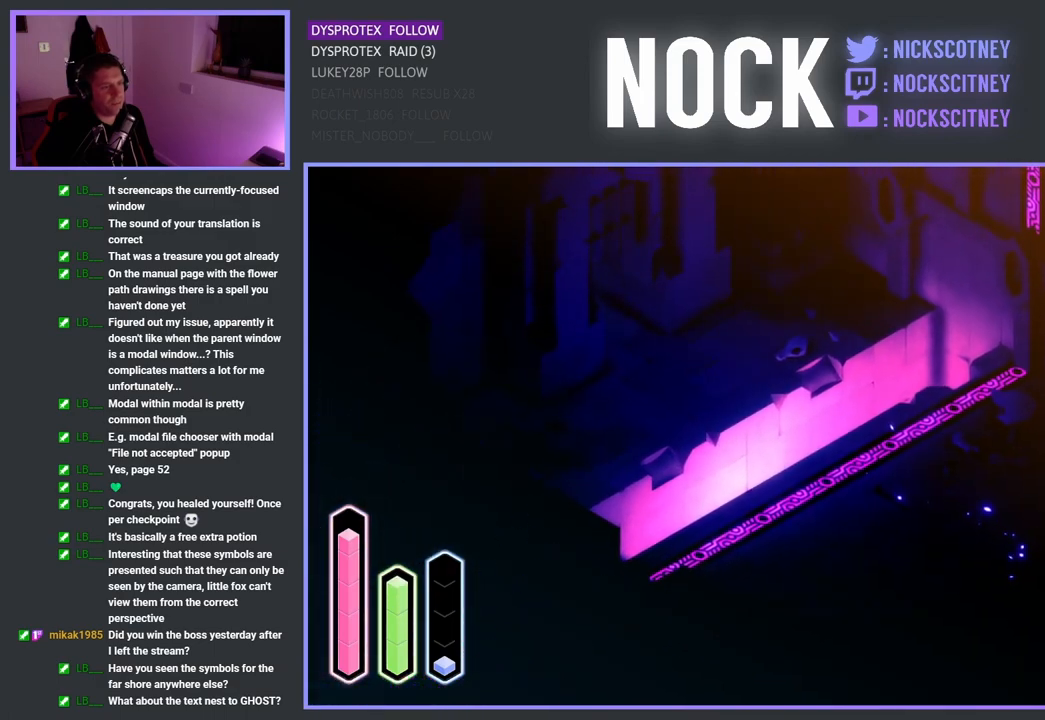
{"buttons": [], "left_stick": "down-right", "right_stick": "center", "events": [[50, "left_stick", "down"], [333, "left_stick", "down-right"]]}
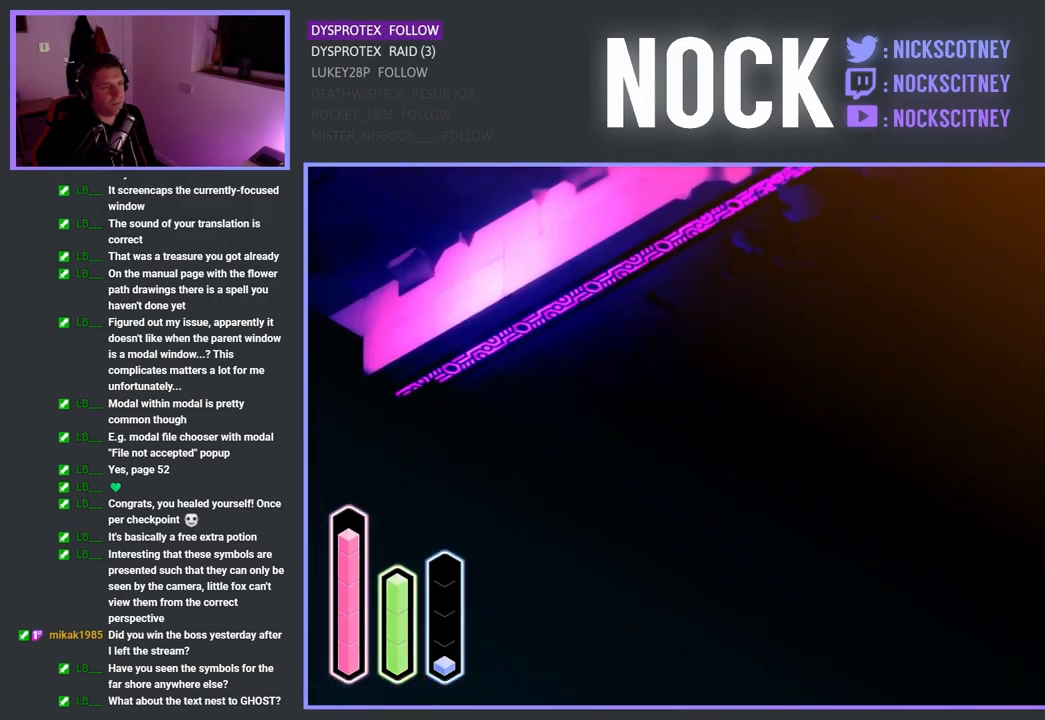
{"buttons": [], "left_stick": "down-right", "right_stick": "center", "events": []}
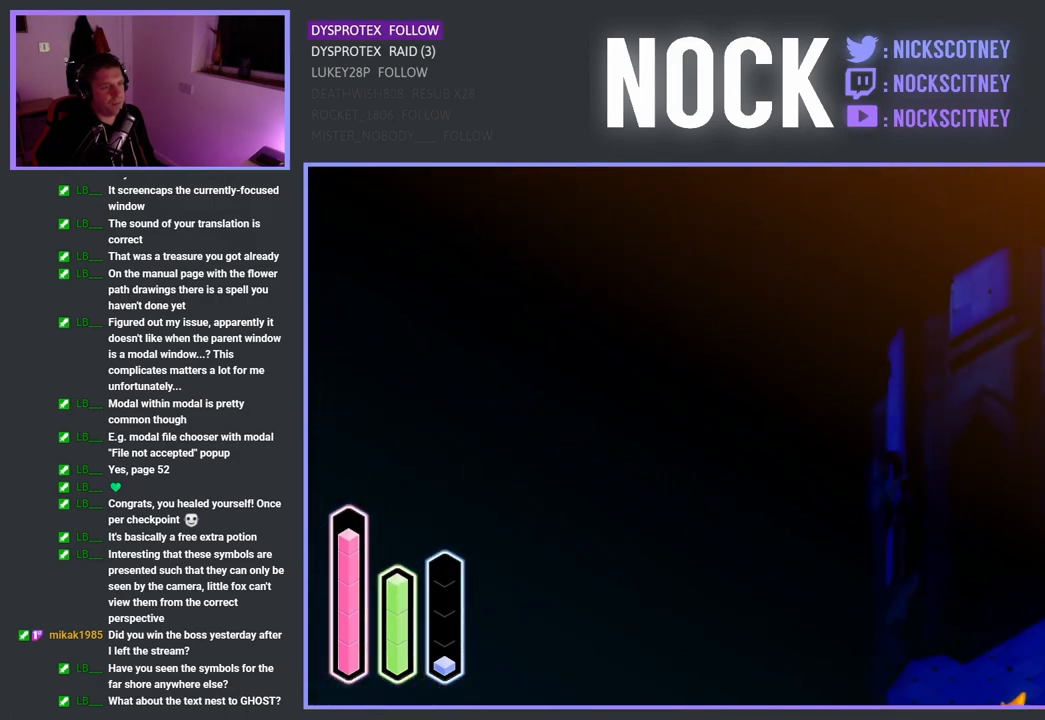
{"buttons": [], "left_stick": "down-right", "right_stick": "center", "events": []}
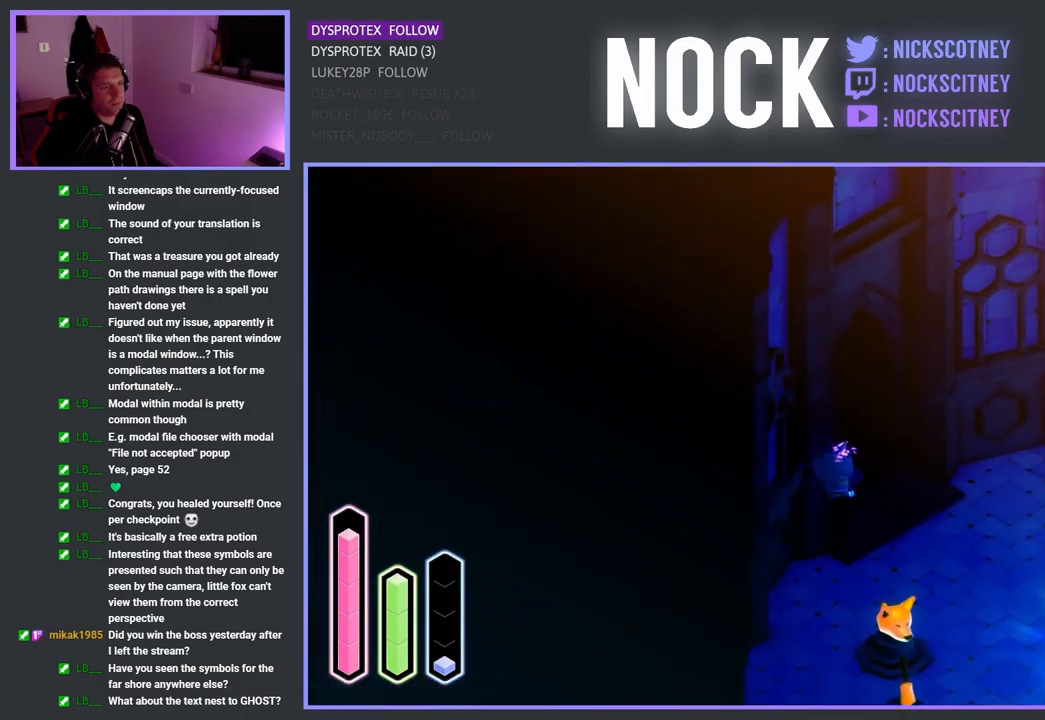
{"buttons": [], "left_stick": "down-right", "right_stick": "center", "events": []}
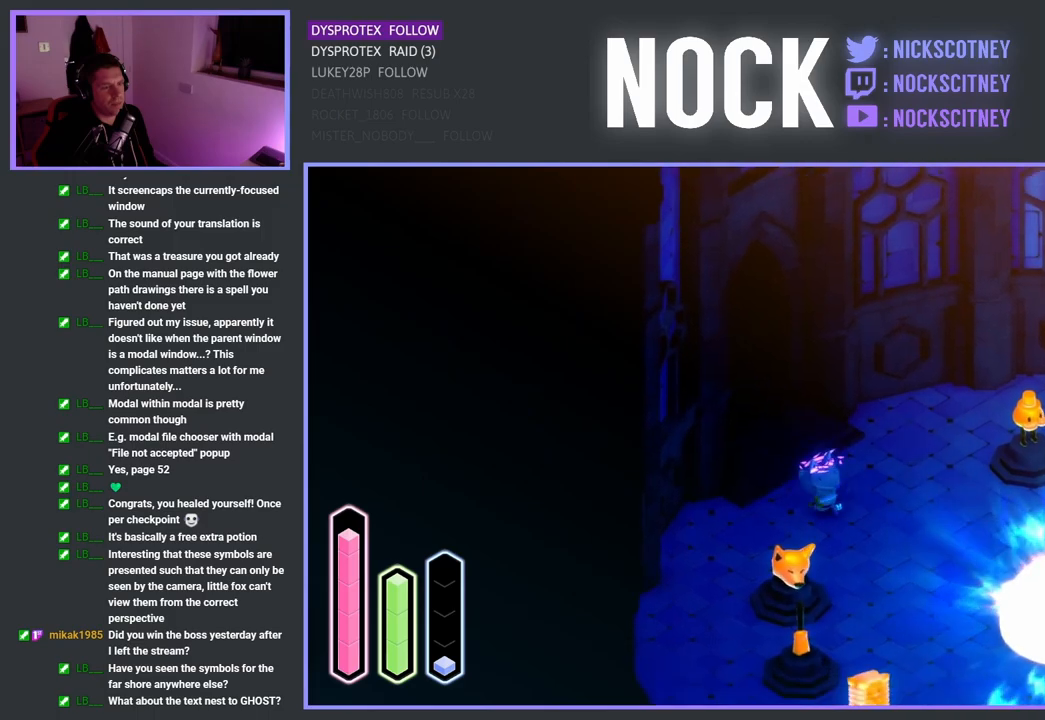
{"buttons": [], "left_stick": "down-right", "right_stick": "center", "events": []}